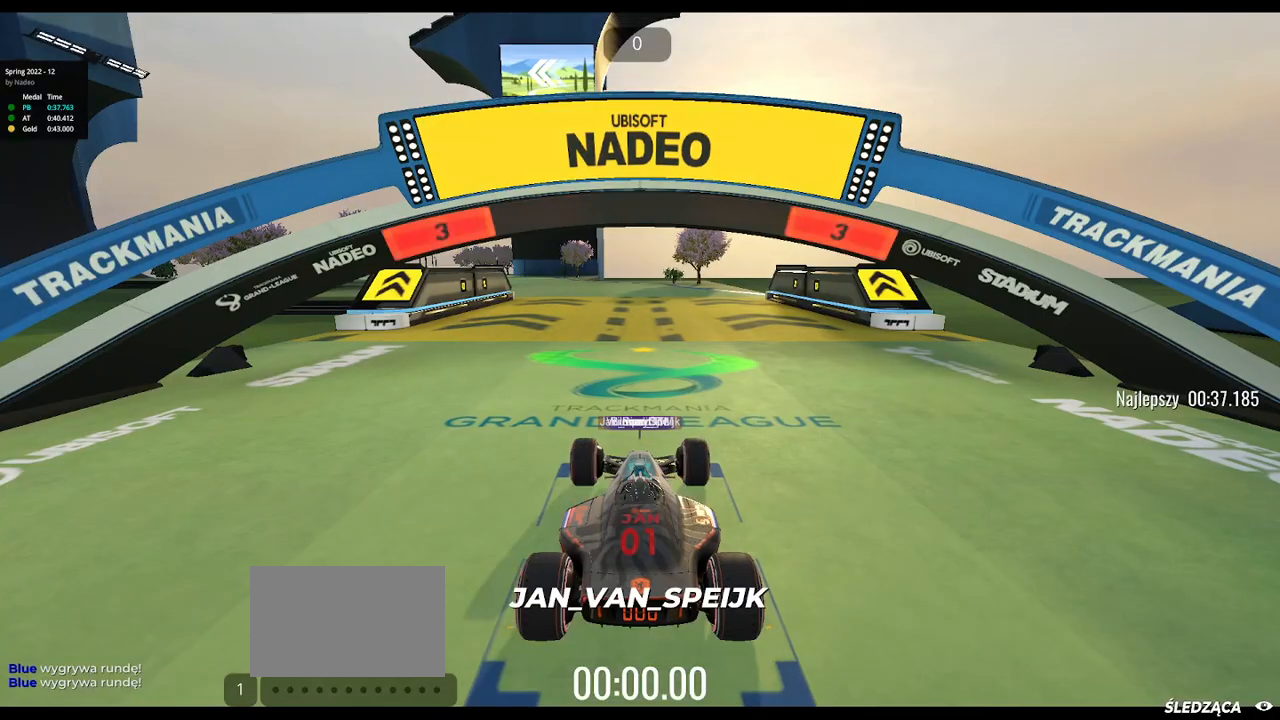
Gameplay with keyboard; each line is a JSON object with the keys held at the frame after it. "events" lists presses ("down") and releases ("up") of "down", "left", "right" and "up" between this image and that frame as [ms after this image, input, new state], when the widget could be followed in between. No other keys are recorded. Mouse input is not recorded.
{"keys": ["up"], "events": []}
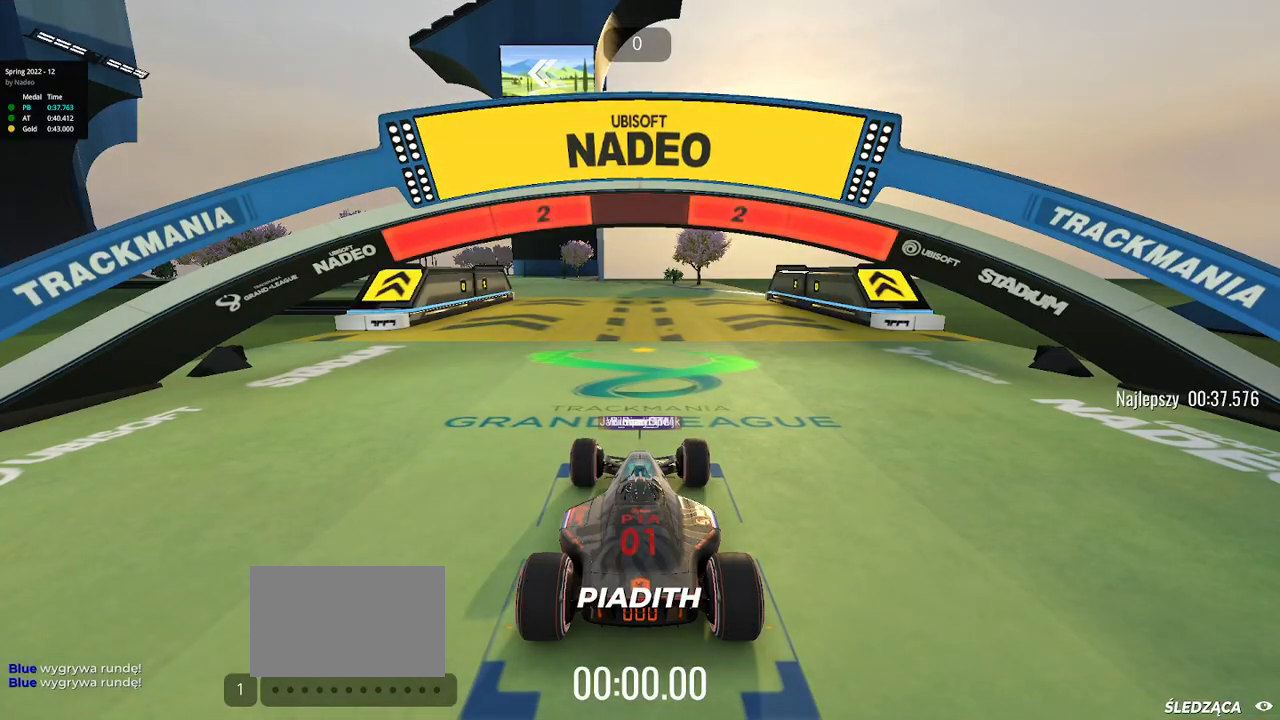
{"keys": ["up"], "events": []}
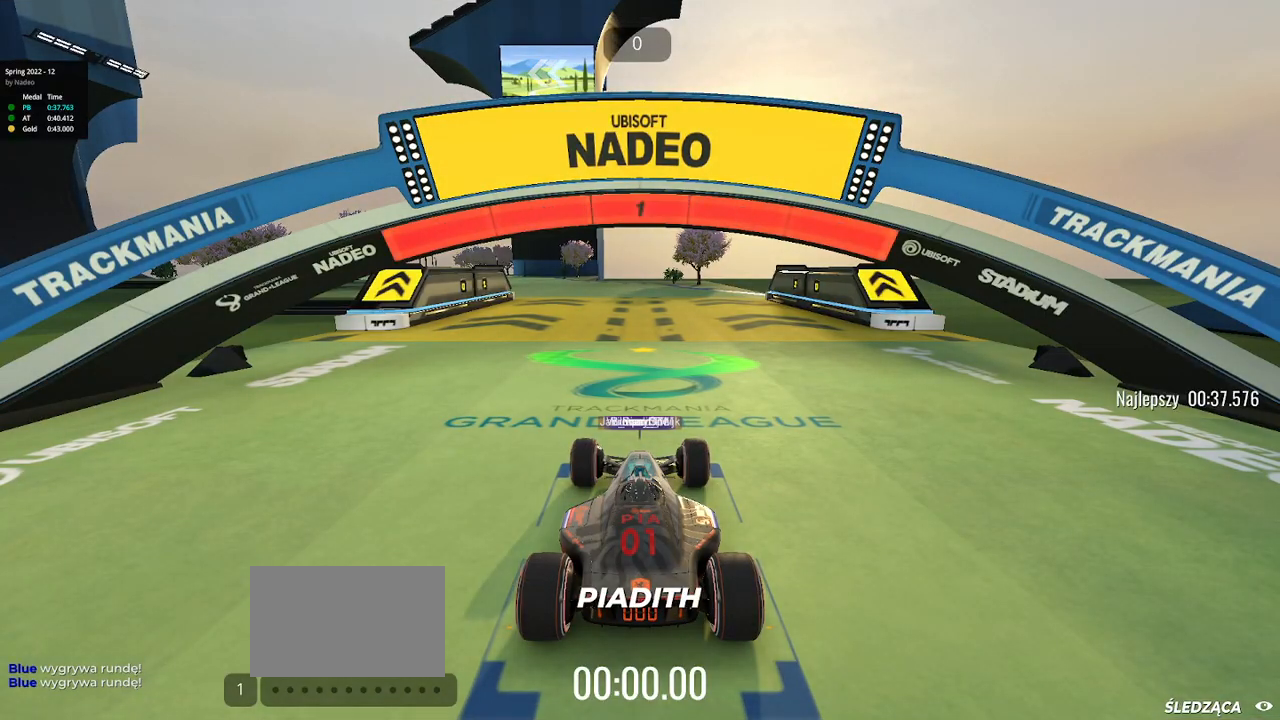
{"keys": ["up"], "events": []}
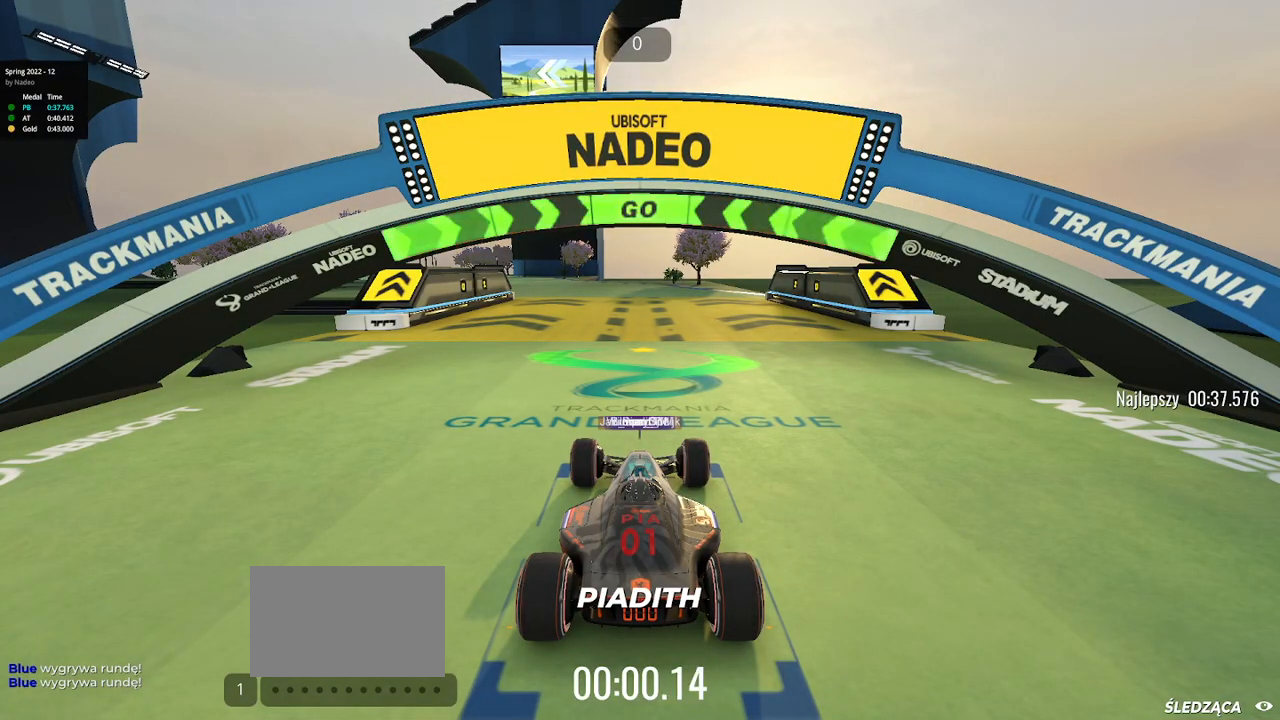
{"keys": ["left", "up"], "events": [[317, "left", "down"]]}
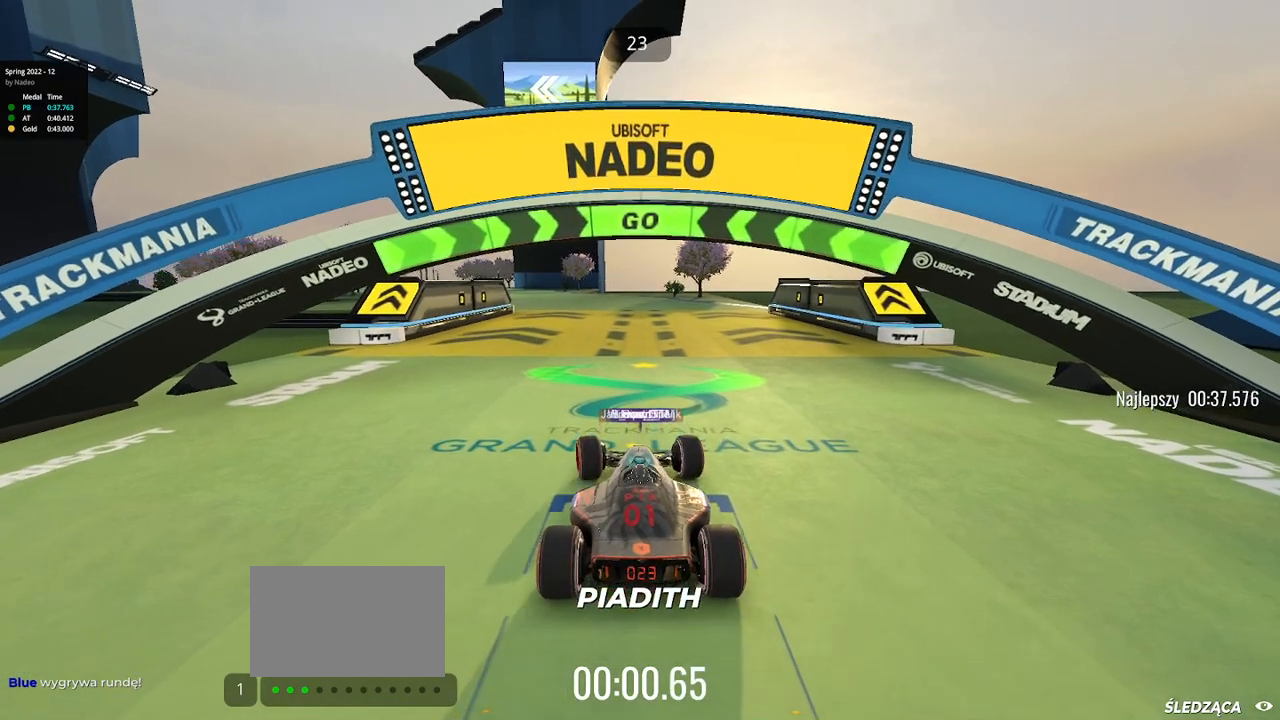
{"keys": ["left", "up"], "events": []}
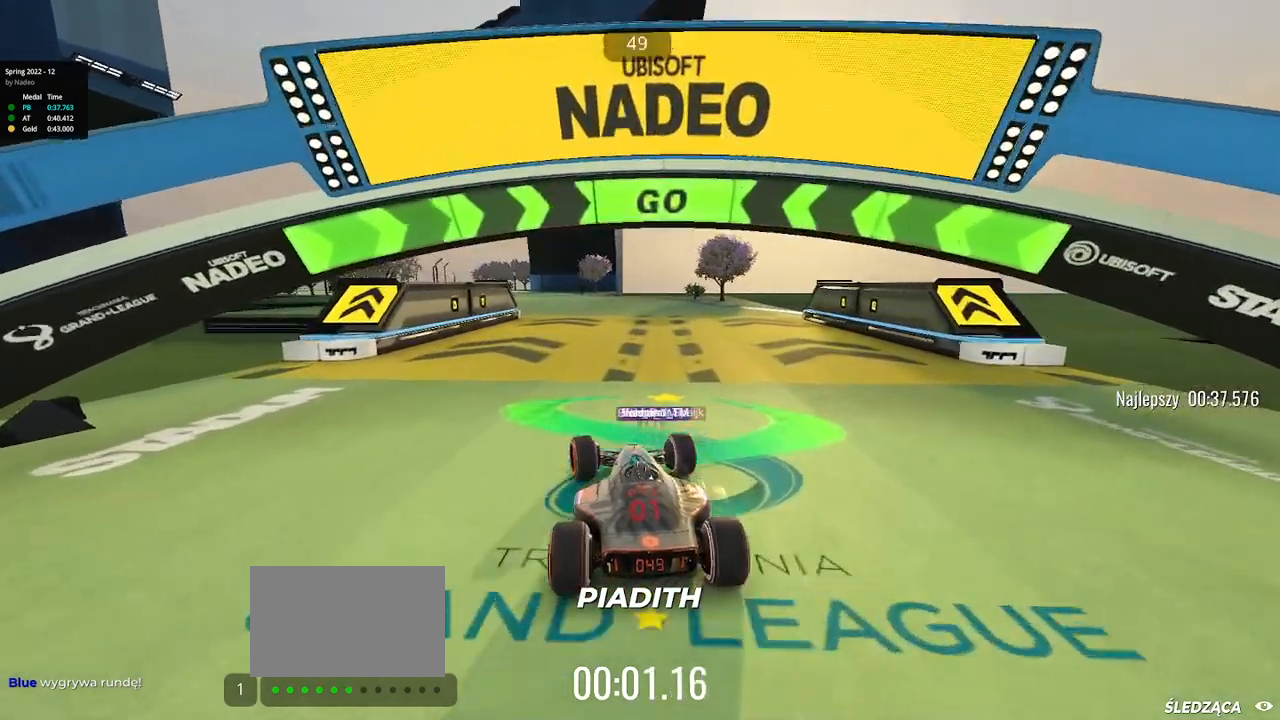
{"keys": ["up"], "events": [[67, "left", "up"], [267, "left", "down"], [483, "left", "up"]]}
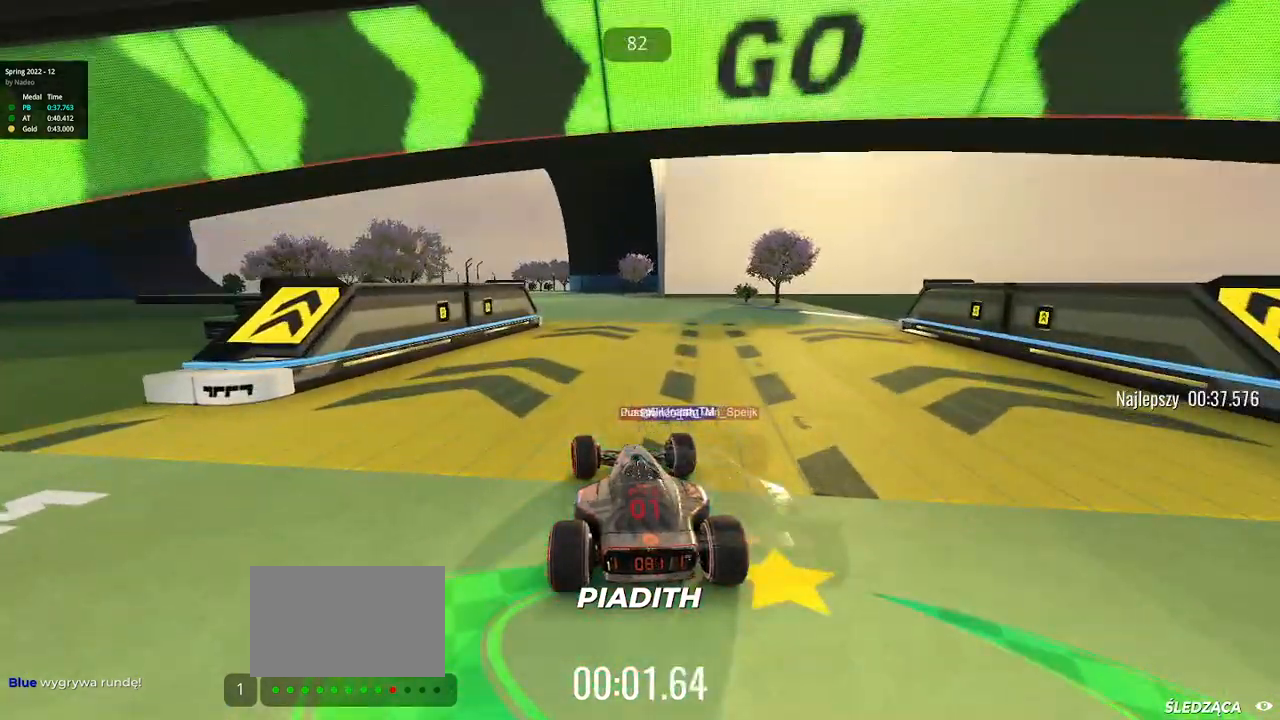
{"keys": ["left", "up"], "events": [[117, "left", "down"]]}
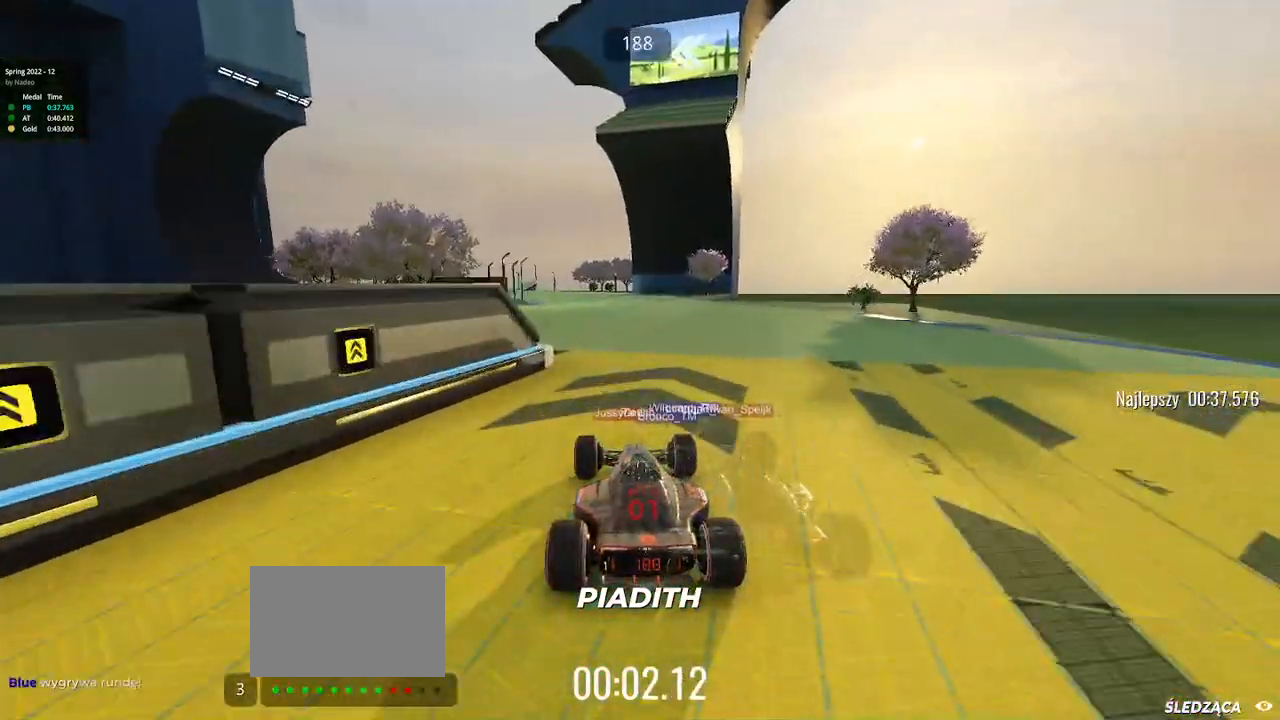
{"keys": ["left", "up"], "events": []}
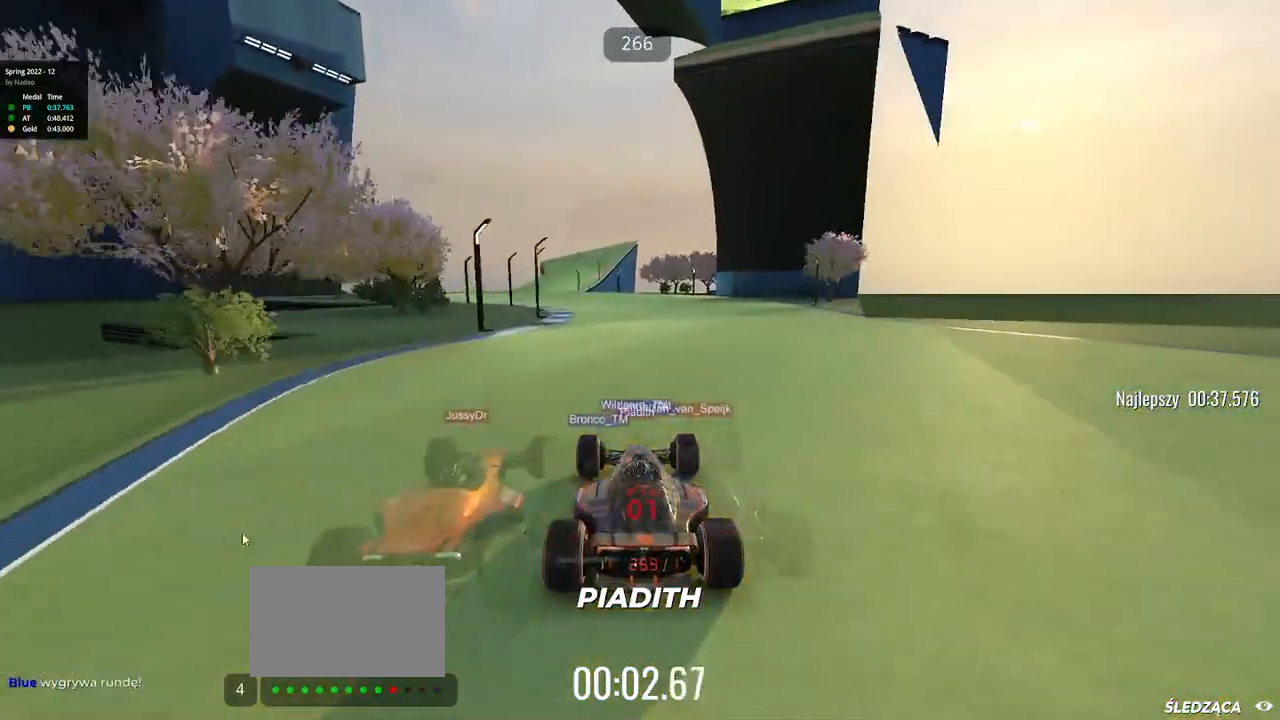
{"keys": ["up"], "events": [[300, "left", "up"], [367, "left", "down"], [483, "left", "up"]]}
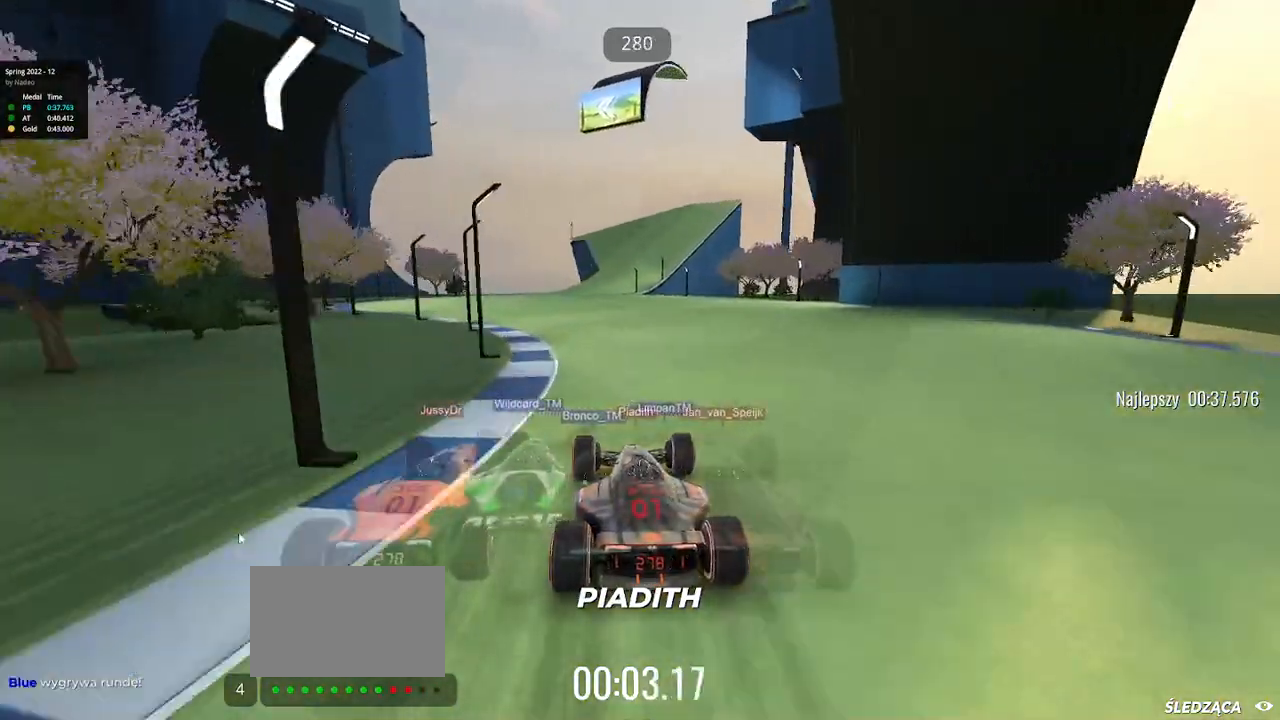
{"keys": ["up"], "events": []}
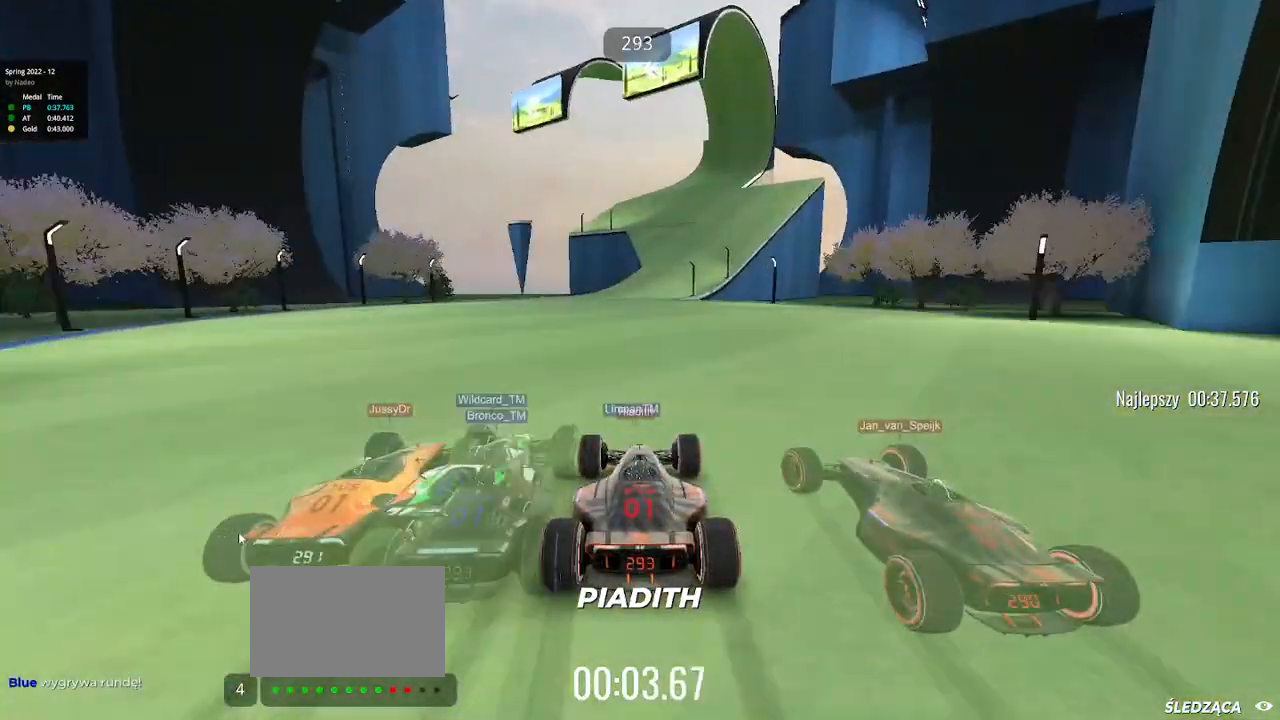
{"keys": ["right", "up"], "events": [[383, "right", "down"]]}
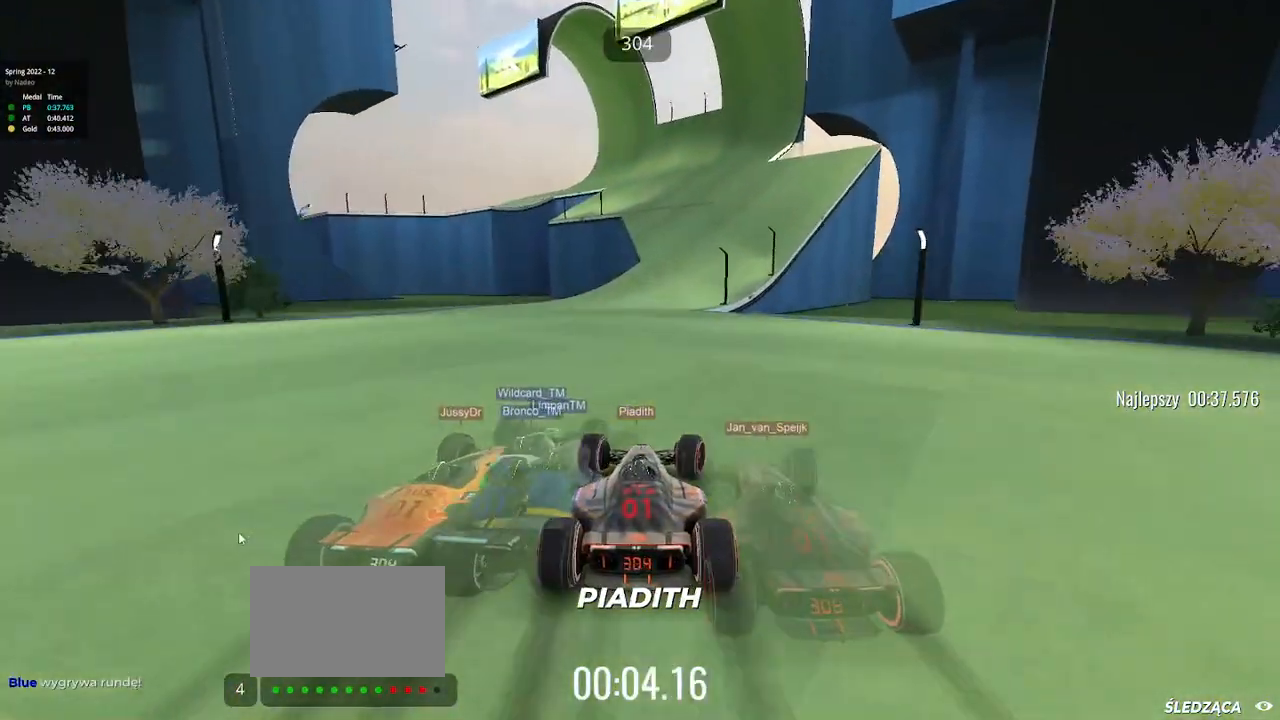
{"keys": ["up"], "events": [[183, "right", "up"], [200, "right", "down"], [383, "right", "up"]]}
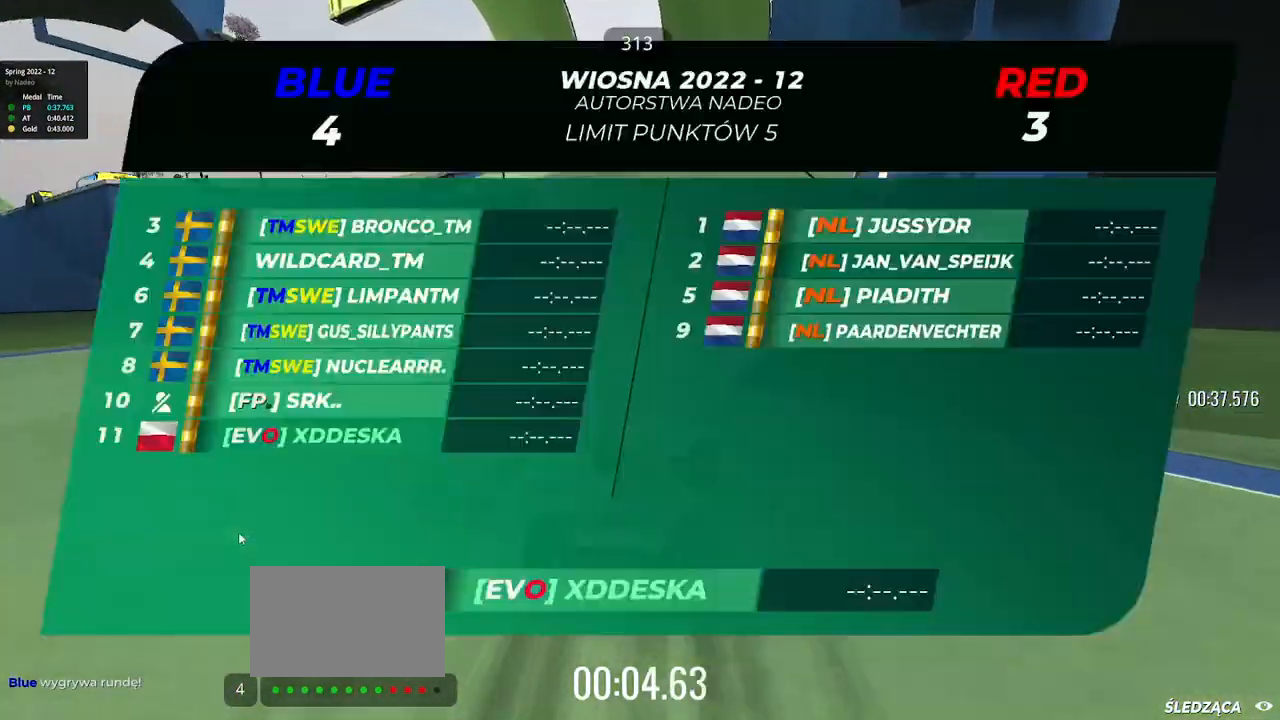
{"keys": ["left", "up"], "events": [[83, "left", "down"]]}
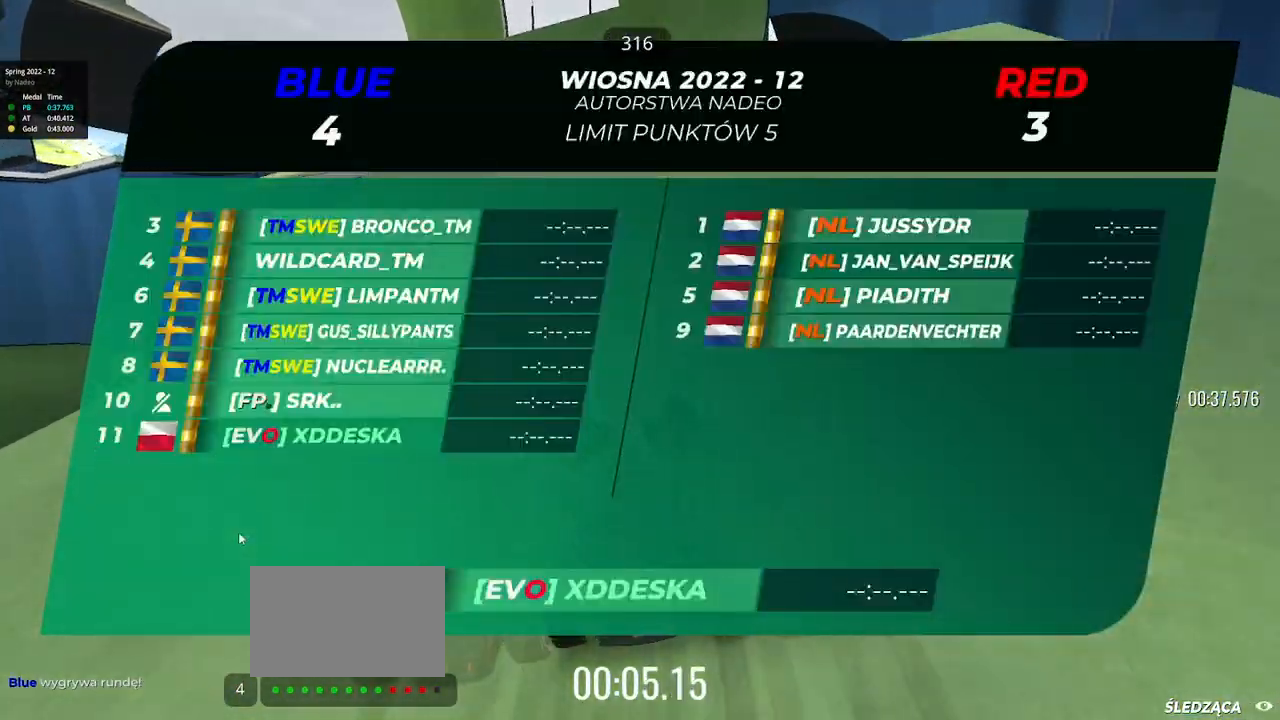
{"keys": ["left", "up"], "events": [[267, "left", "up"], [300, "left", "down"]]}
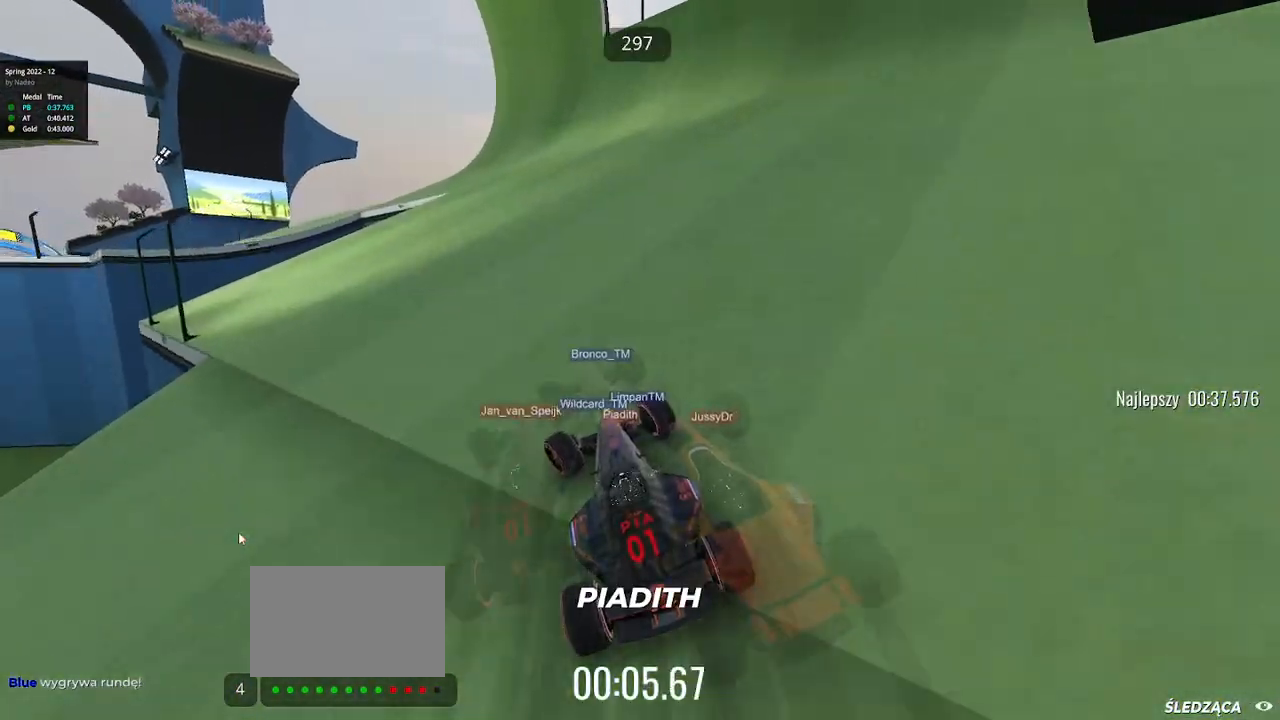
{"keys": ["left", "up"], "events": []}
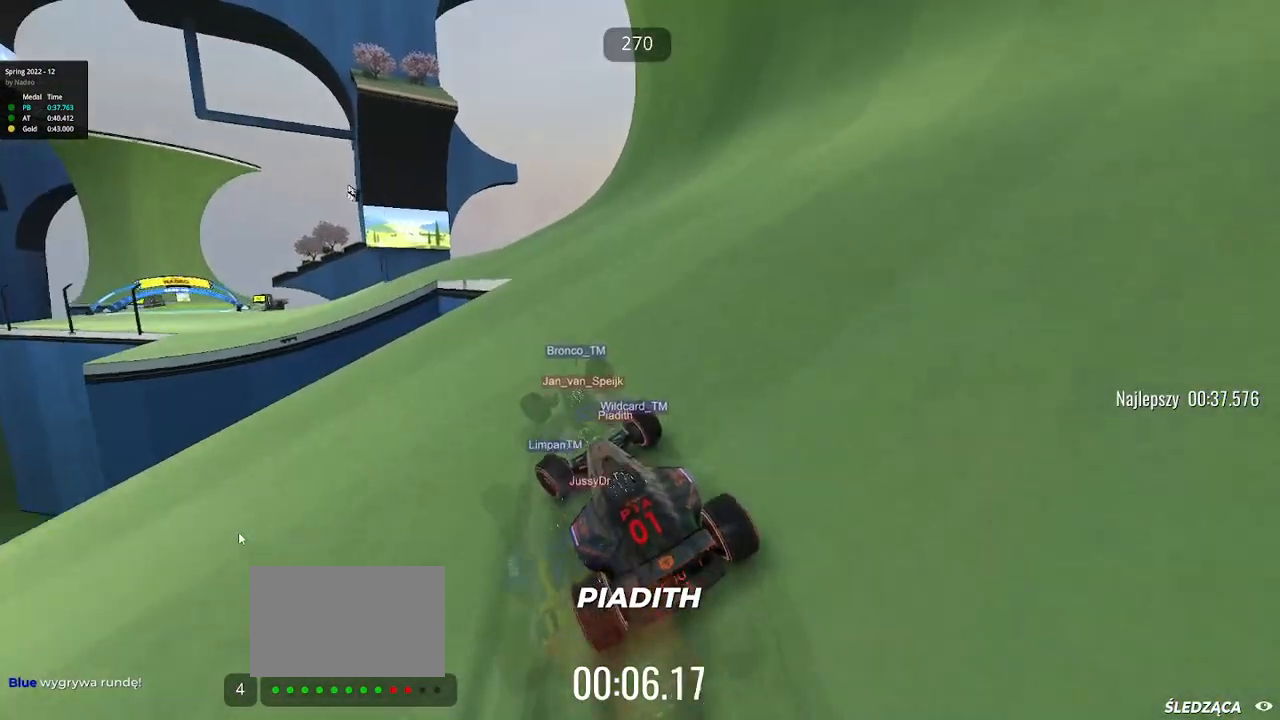
{"keys": ["up"], "events": [[450, "left", "up"]]}
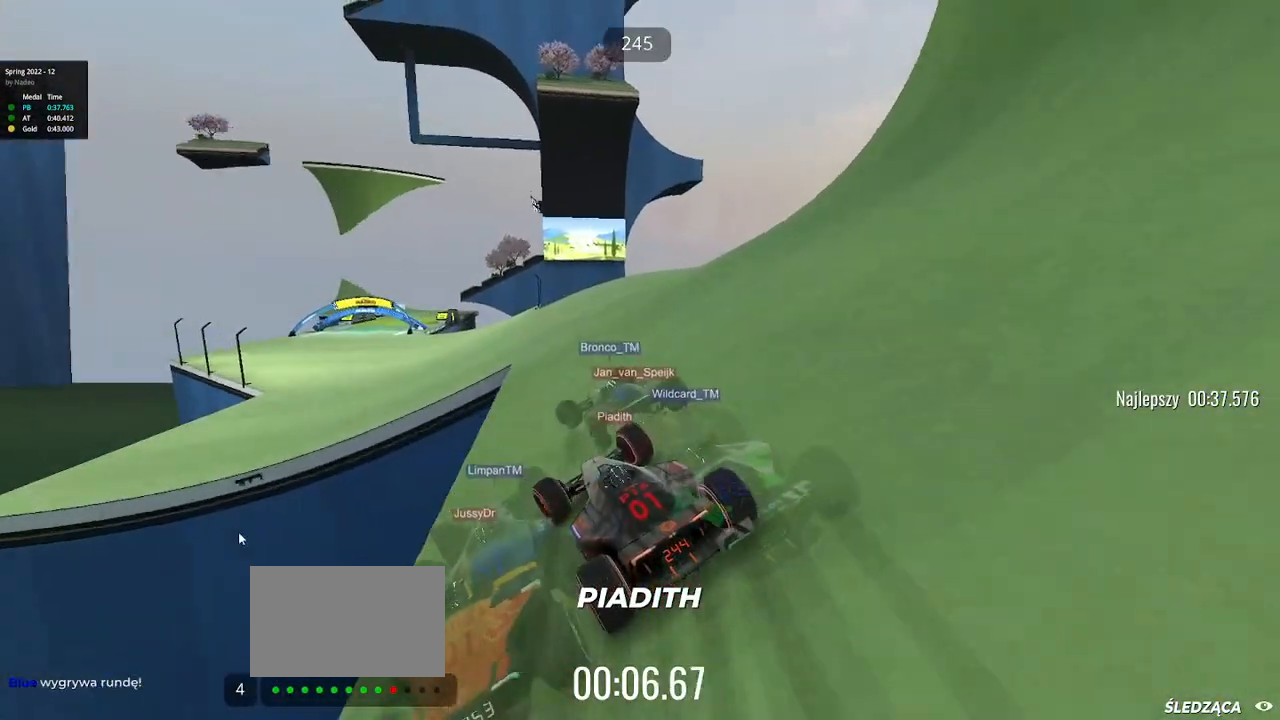
{"keys": ["up"], "events": [[67, "left", "down"], [150, "left", "up"], [300, "left", "down"], [433, "left", "up"]]}
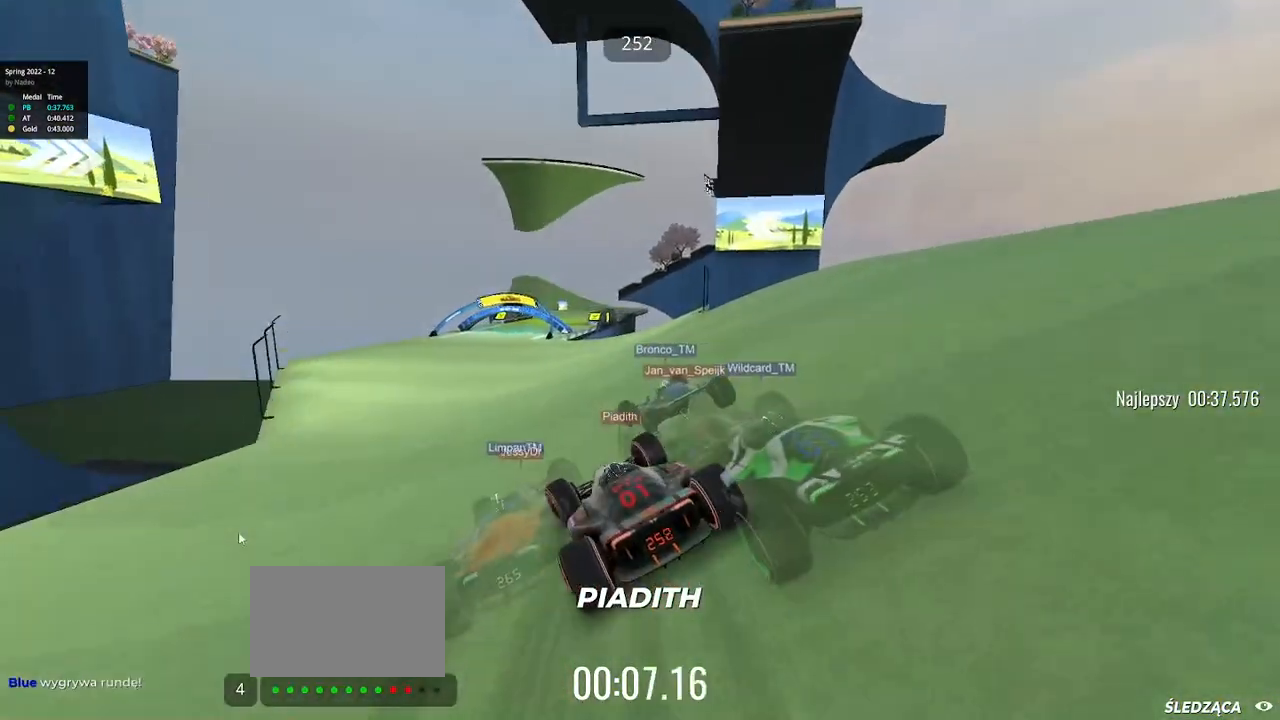
{"keys": ["right", "up"], "events": [[383, "right", "down"]]}
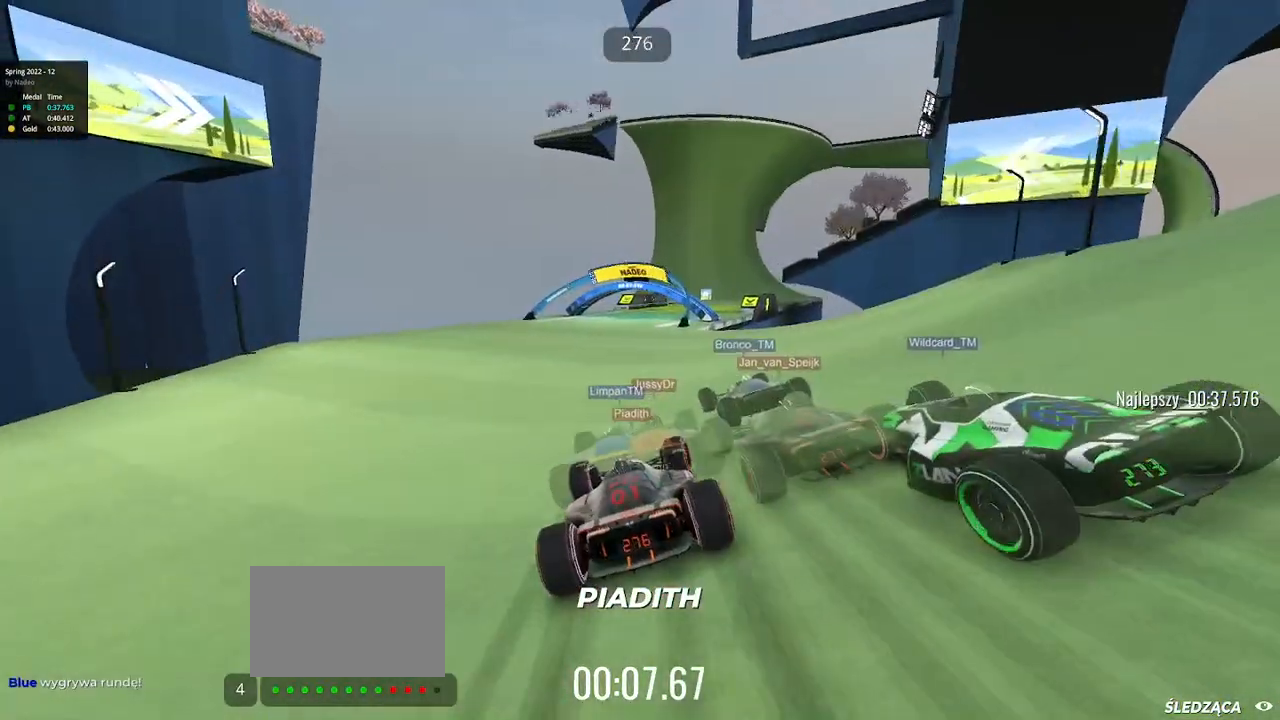
{"keys": ["right", "up"], "events": [[133, "right", "up"], [200, "right", "down"], [367, "right", "up"], [467, "right", "down"]]}
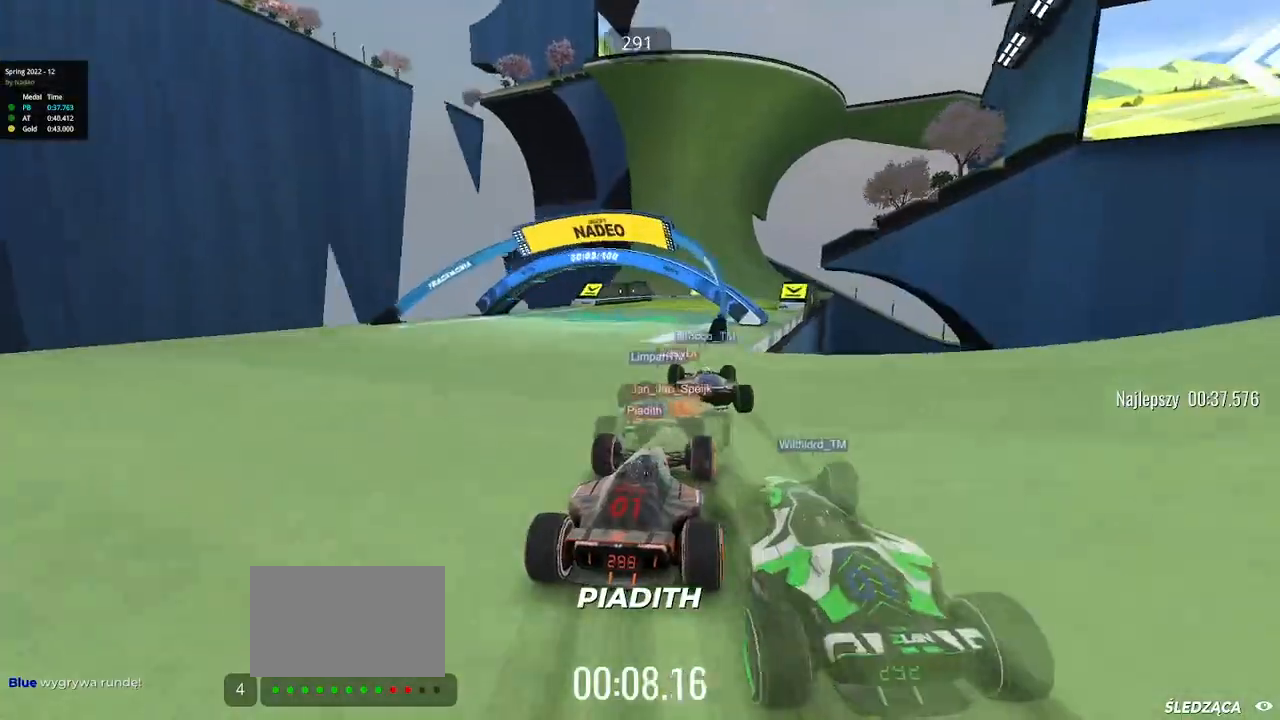
{"keys": ["up"], "events": [[133, "right", "up"]]}
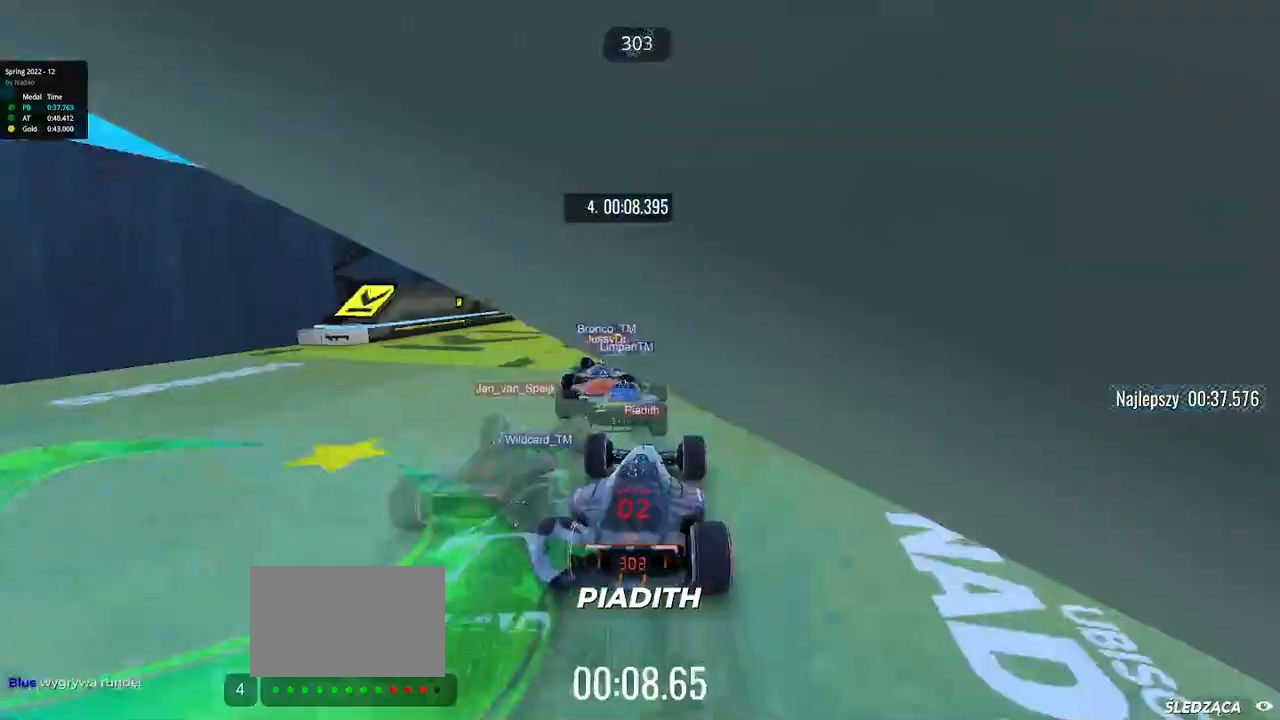
{"keys": ["up"], "events": [[283, "left", "down"], [383, "left", "up"]]}
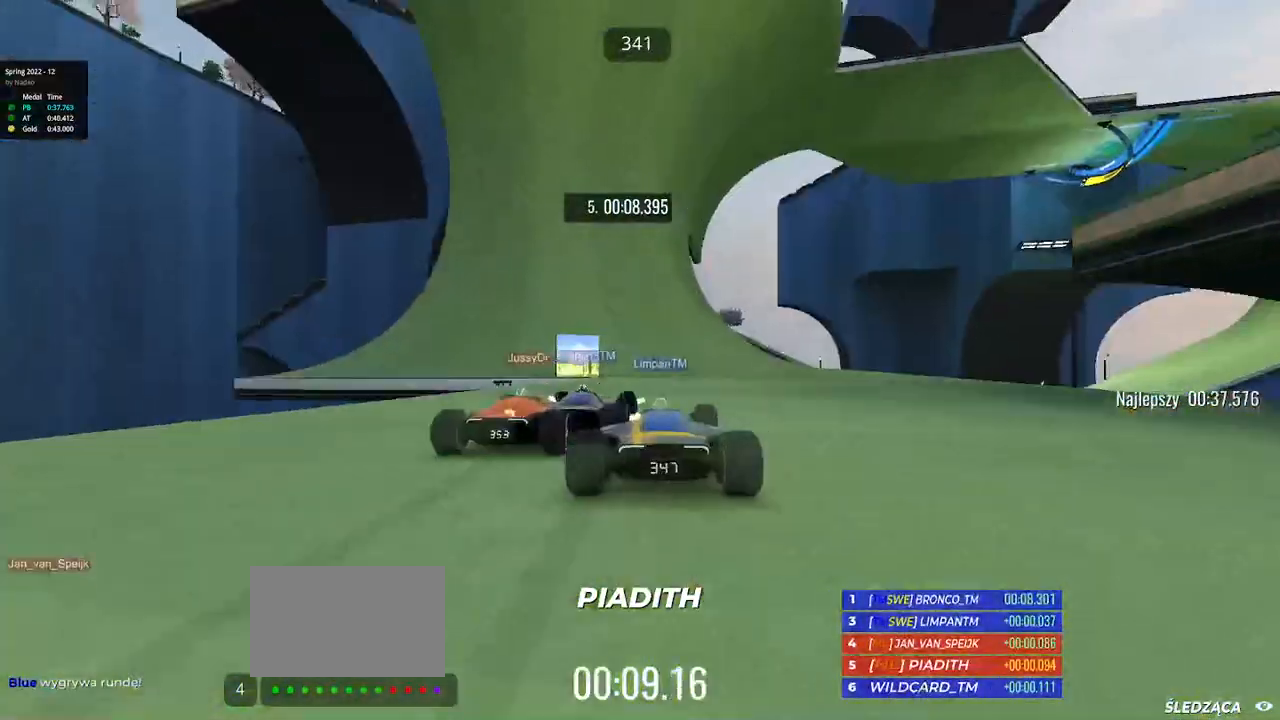
{"keys": ["up"], "events": [[83, "left", "down"], [200, "left", "up"]]}
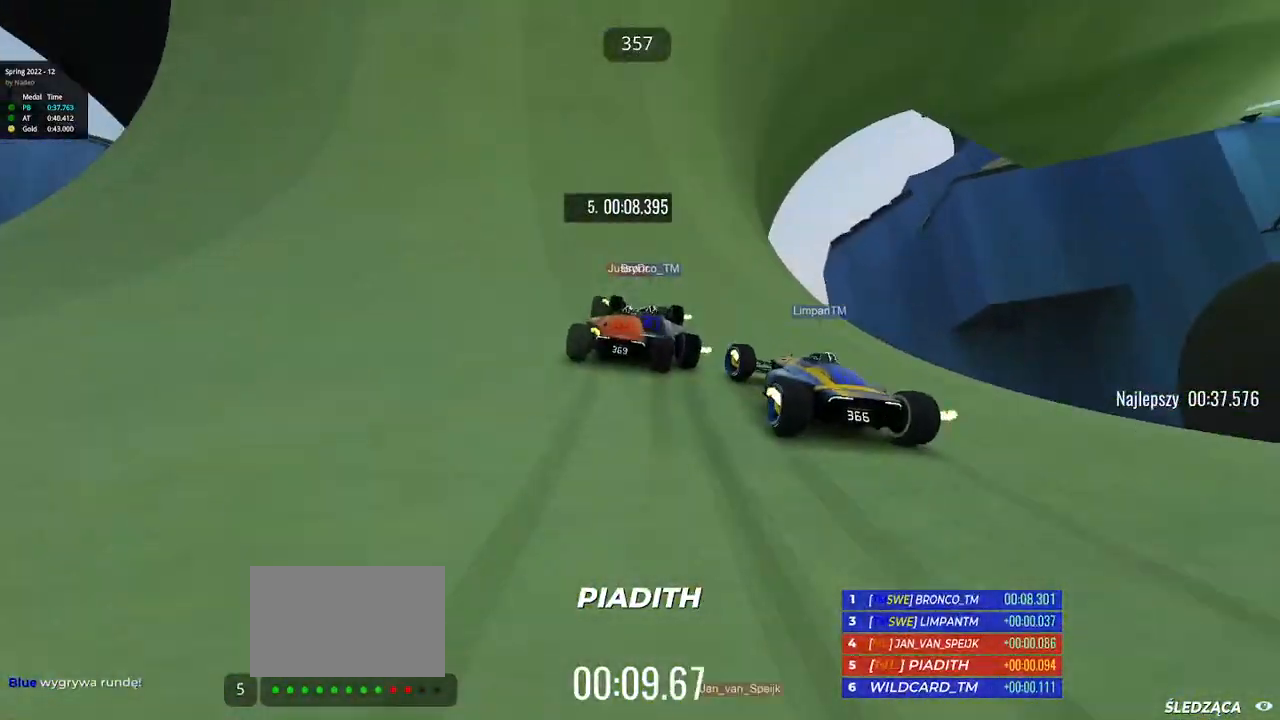
{"keys": ["right", "up"], "events": [[283, "right", "down"]]}
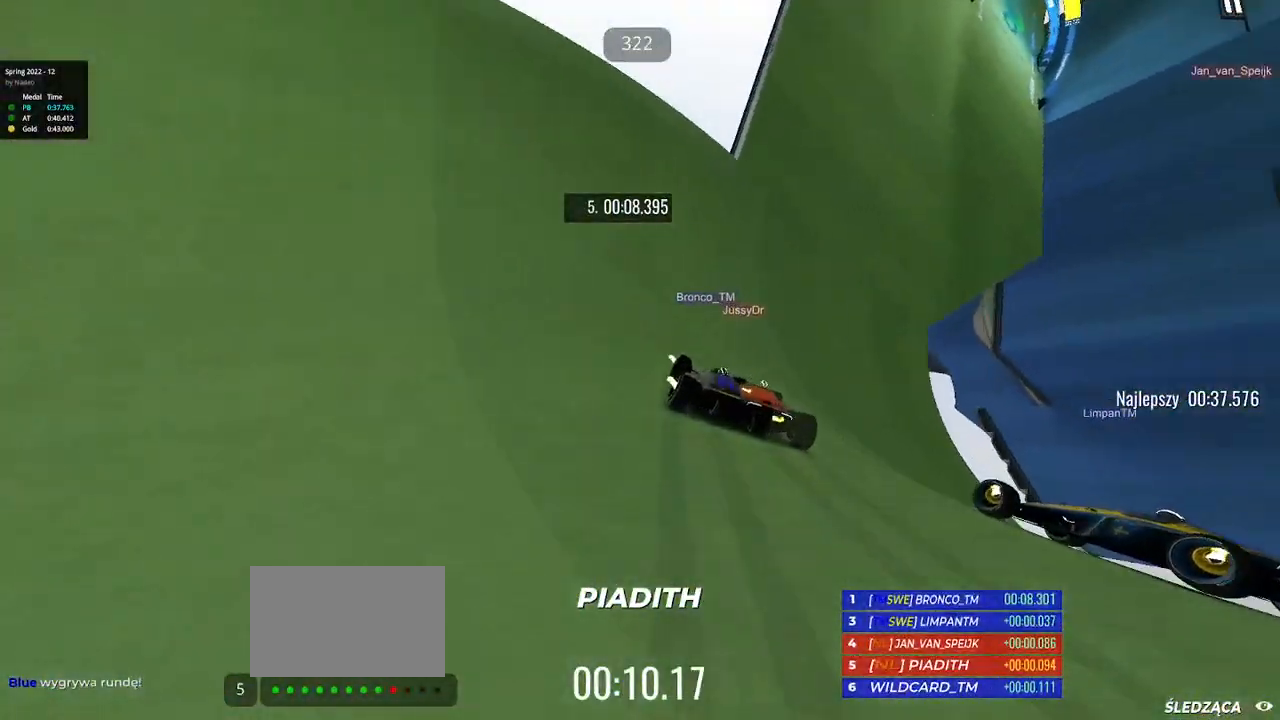
{"keys": ["up"], "events": [[83, "right", "up"], [100, "right", "down"], [267, "right", "up"]]}
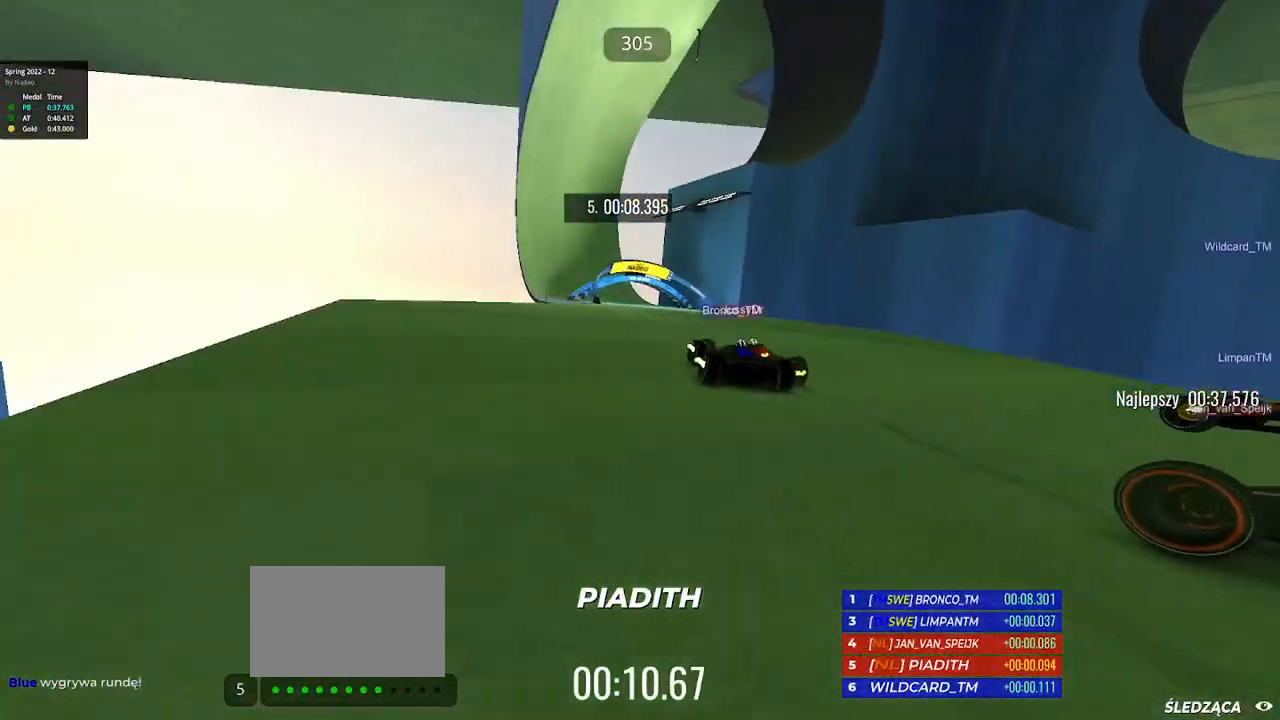
{"keys": ["left", "up"], "events": [[133, "left", "down"], [283, "left", "up"], [367, "left", "down"]]}
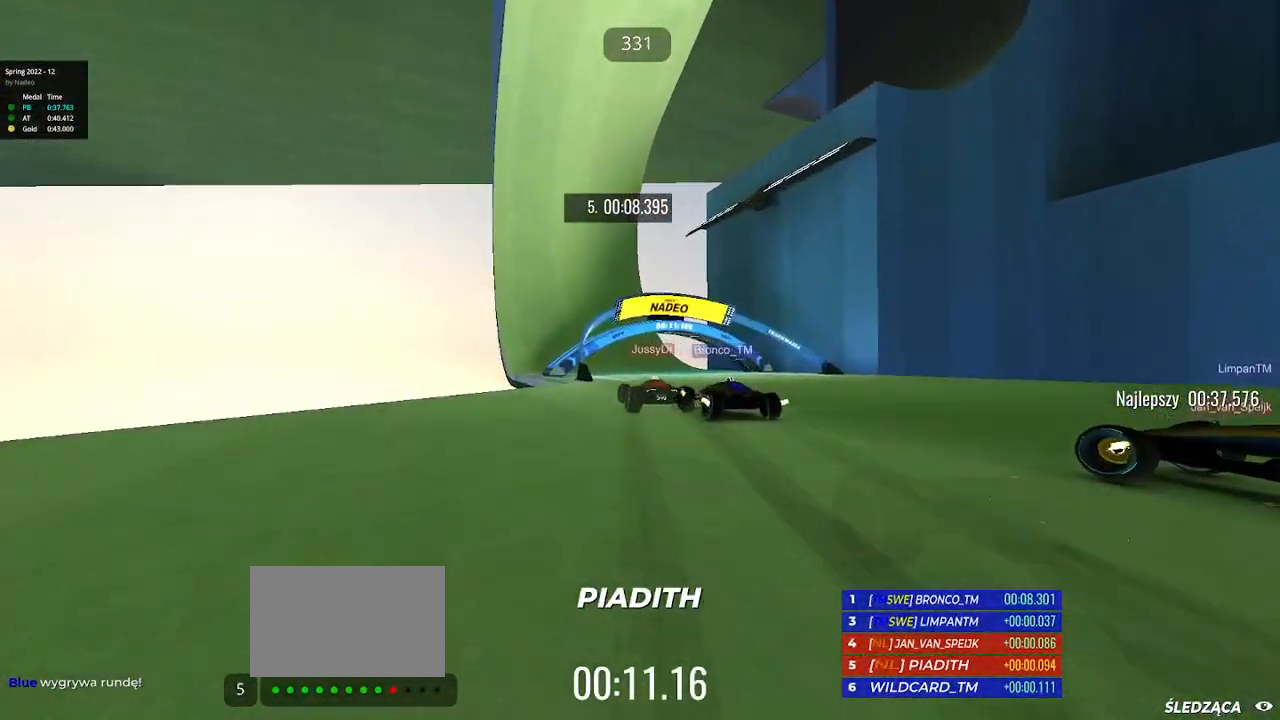
{"keys": ["left", "up"], "events": [[283, "left", "up"], [433, "left", "down"]]}
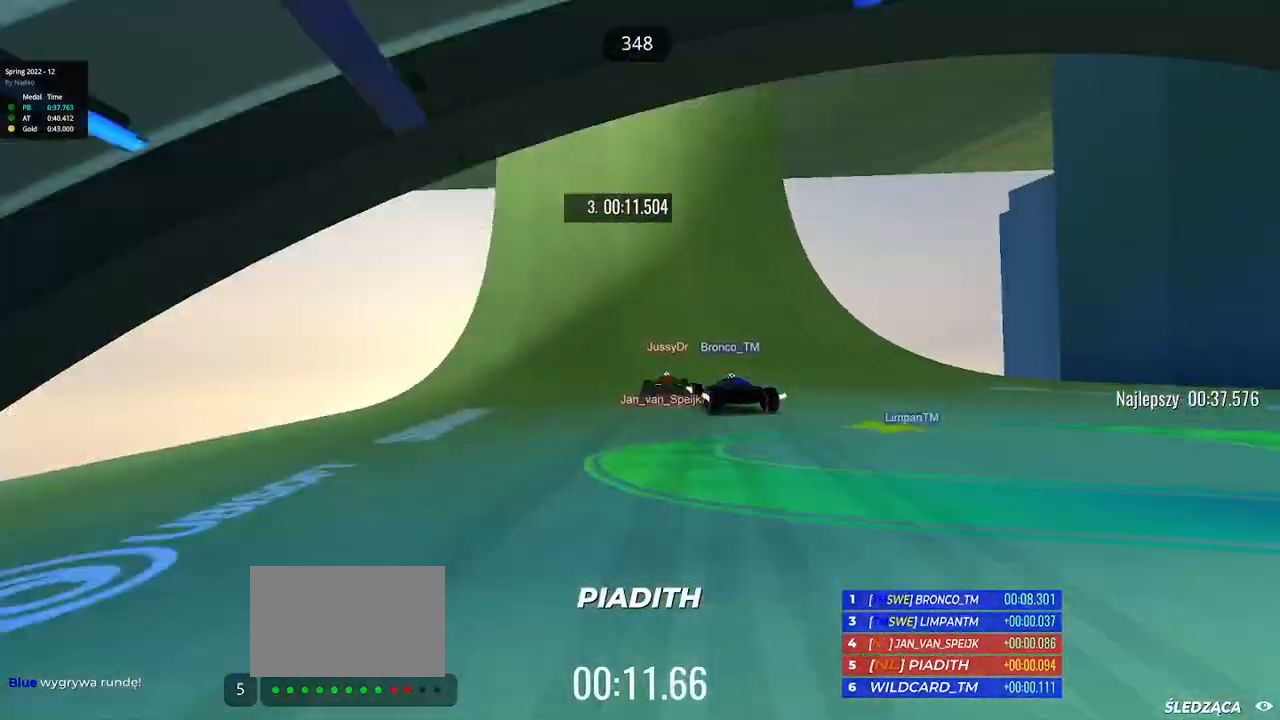
{"keys": ["up"], "events": [[33, "left", "up"], [317, "left", "down"], [417, "left", "up"]]}